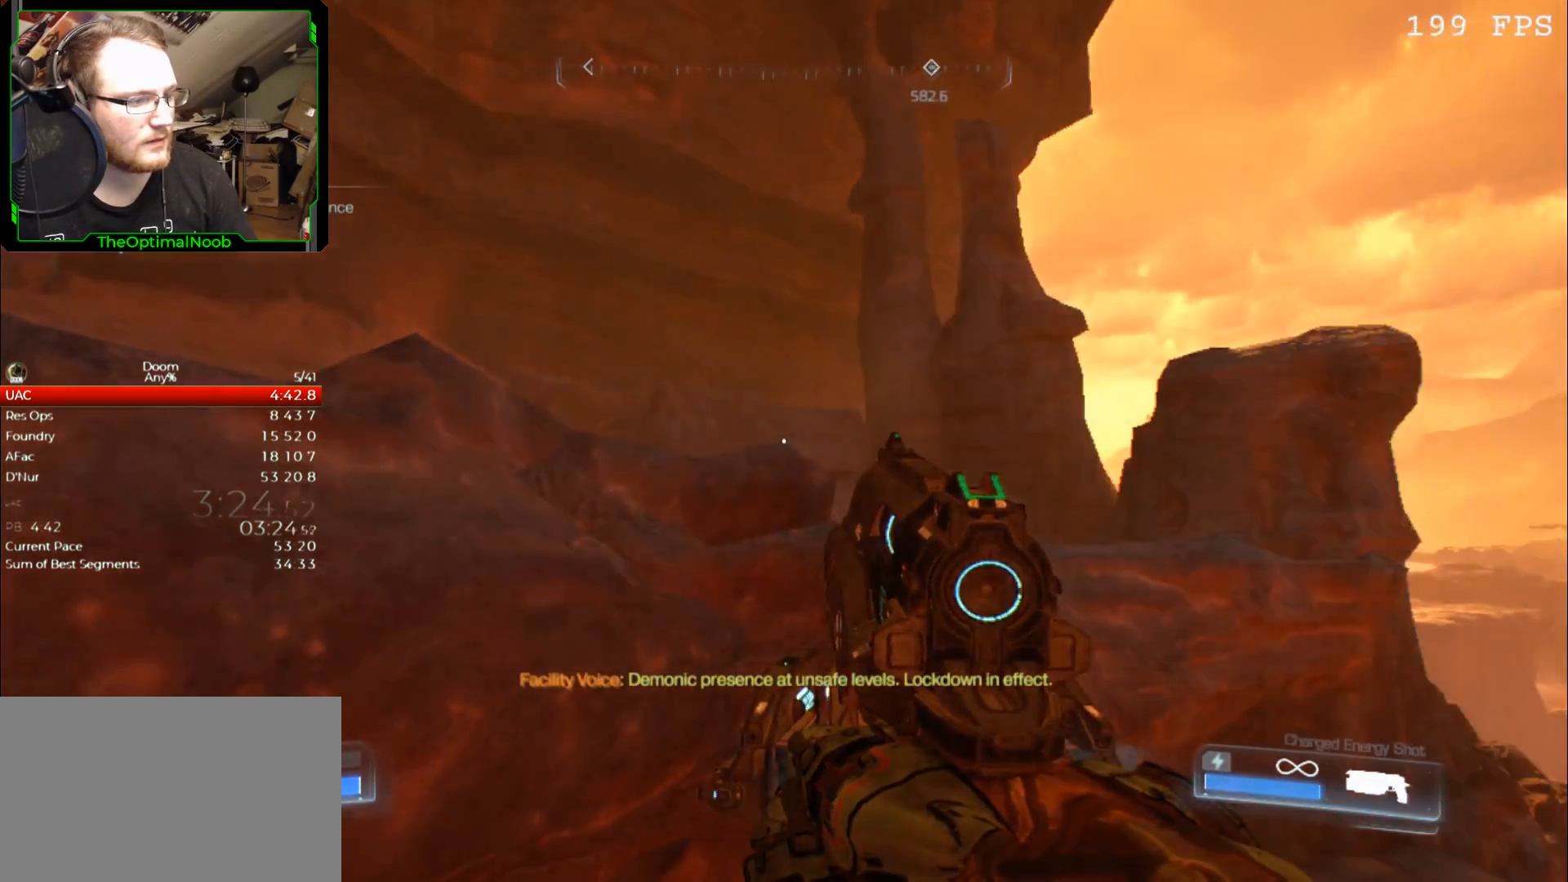
Gameplay with keyboard and mouse; each line is a JSON object with the keys and mouse buttons held at the frame after it. "events" lists presses ("down") and releases ("up") of "0", "1", "2", "3", "4", "5", "6", "7", "8", "9", "a", "c", "ctrl", "d", "down", "e", "escape", "f", "g", "left", "q", "r", "return", "right", "s", "shift", "space", "t", "tab", "up", "w", "x", "z", "mouse_left", "mouse_wheel" and "mouse_right" between this image and that frame as [ms after this image, input, new state], when the widget could be followed in between. "mouse_left", "mouse_wheel", "mouse_right" = the "left", "wheel", "right" buttons of the "mouse" list. No other keys are recorded. "wheel" means that the mouse wheel is clicked or scrolled. Mouse movement is not recorded.
{"keys": ["w"], "mouse": ["right"], "events": [[300, "space", "down"], [367, "space", "up"], [400, "w", "down"]]}
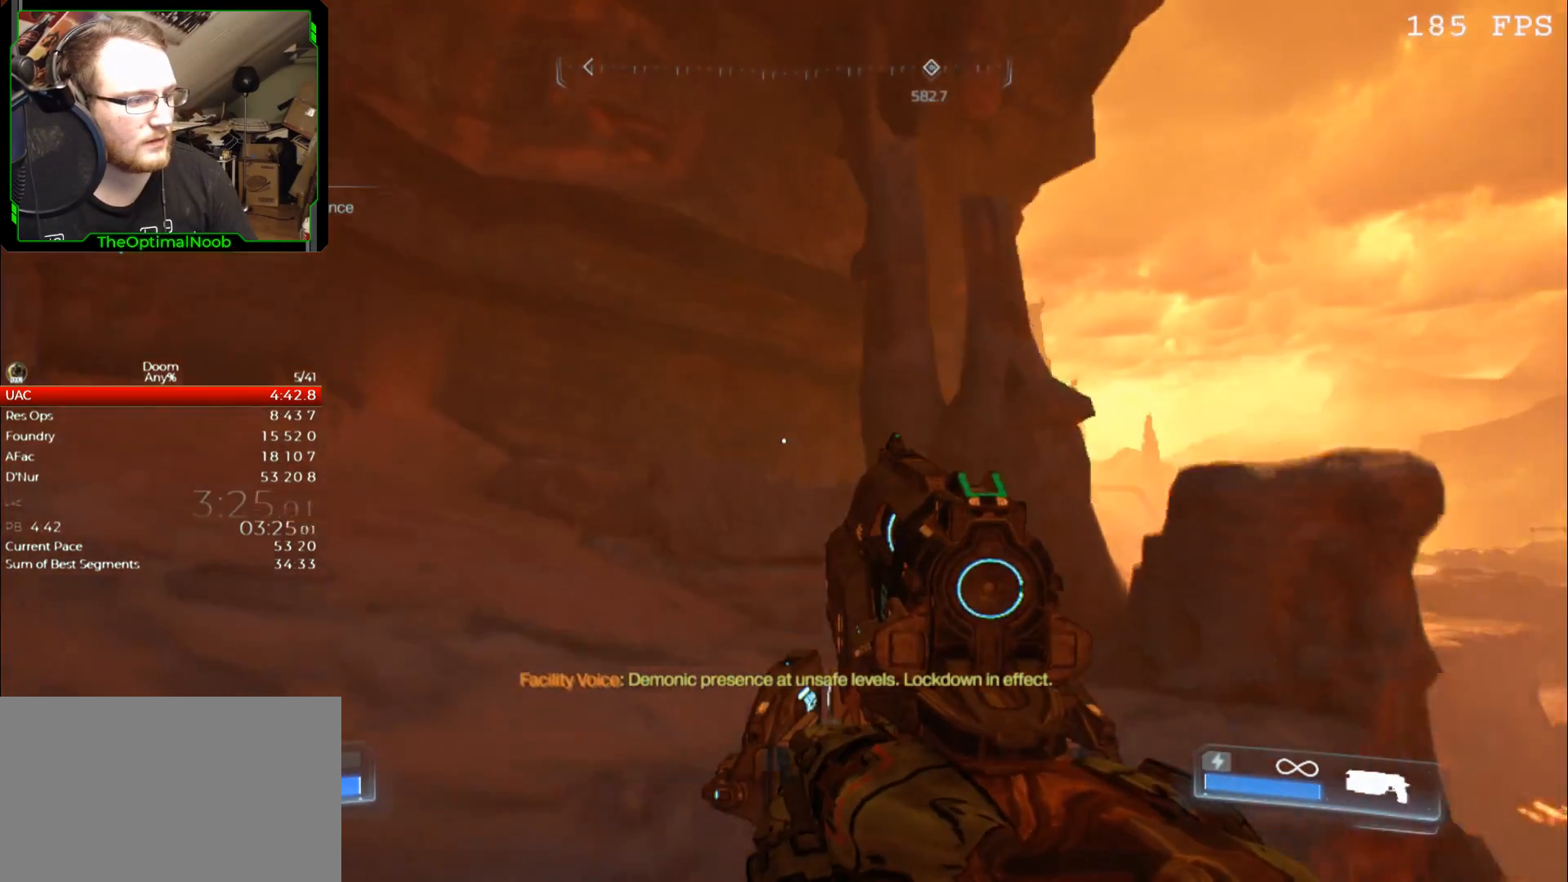
{"keys": ["w"], "mouse": [], "events": [[367, "mouse_right", "up"]]}
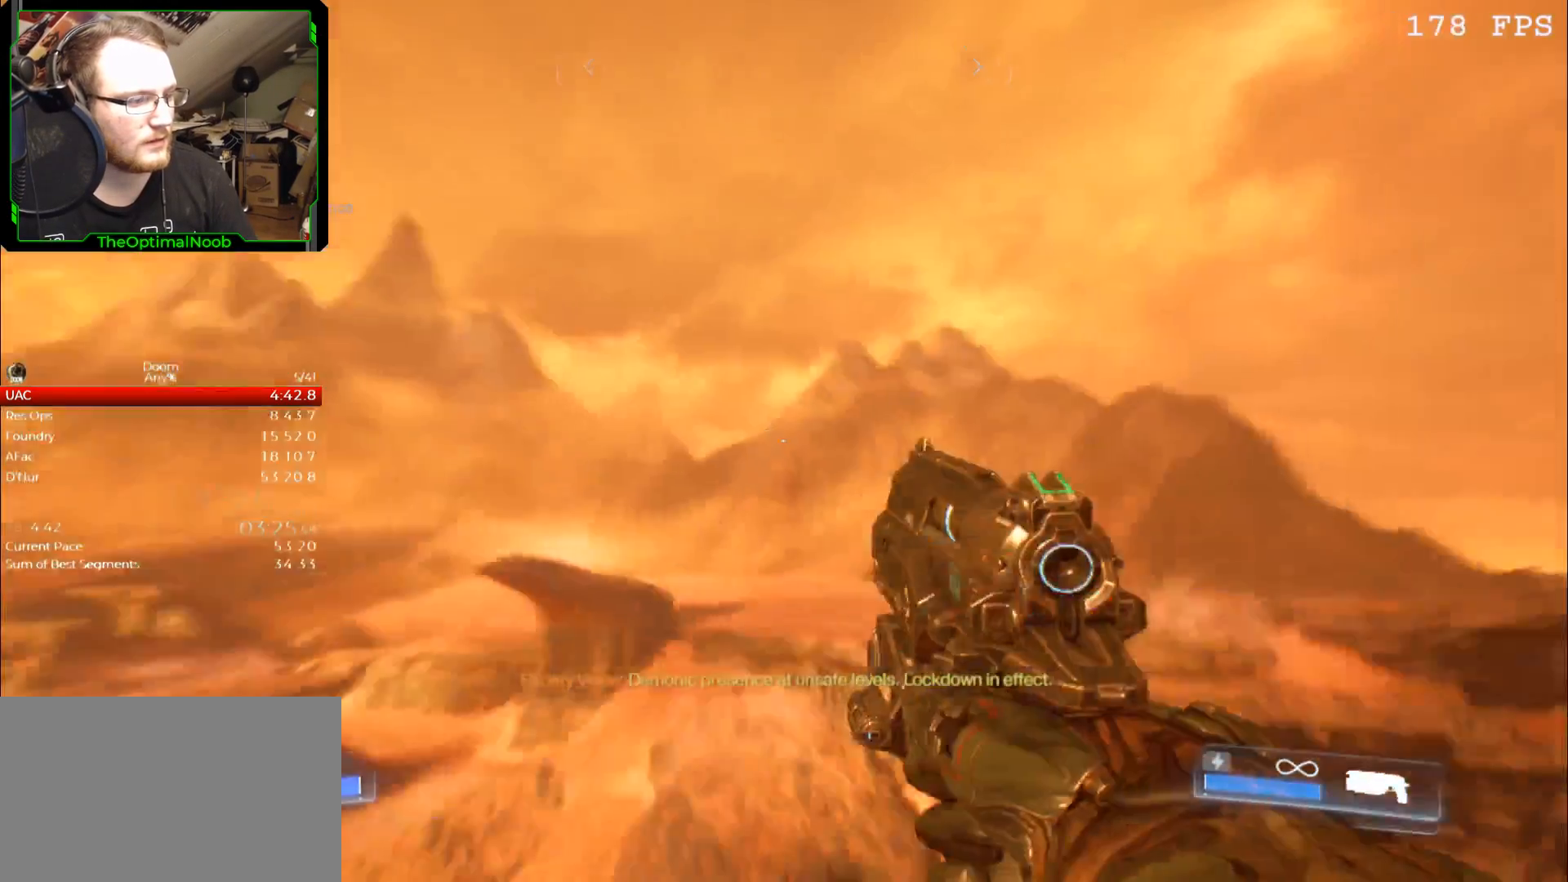
{"keys": [], "mouse": [], "events": [[67, "w", "up"]]}
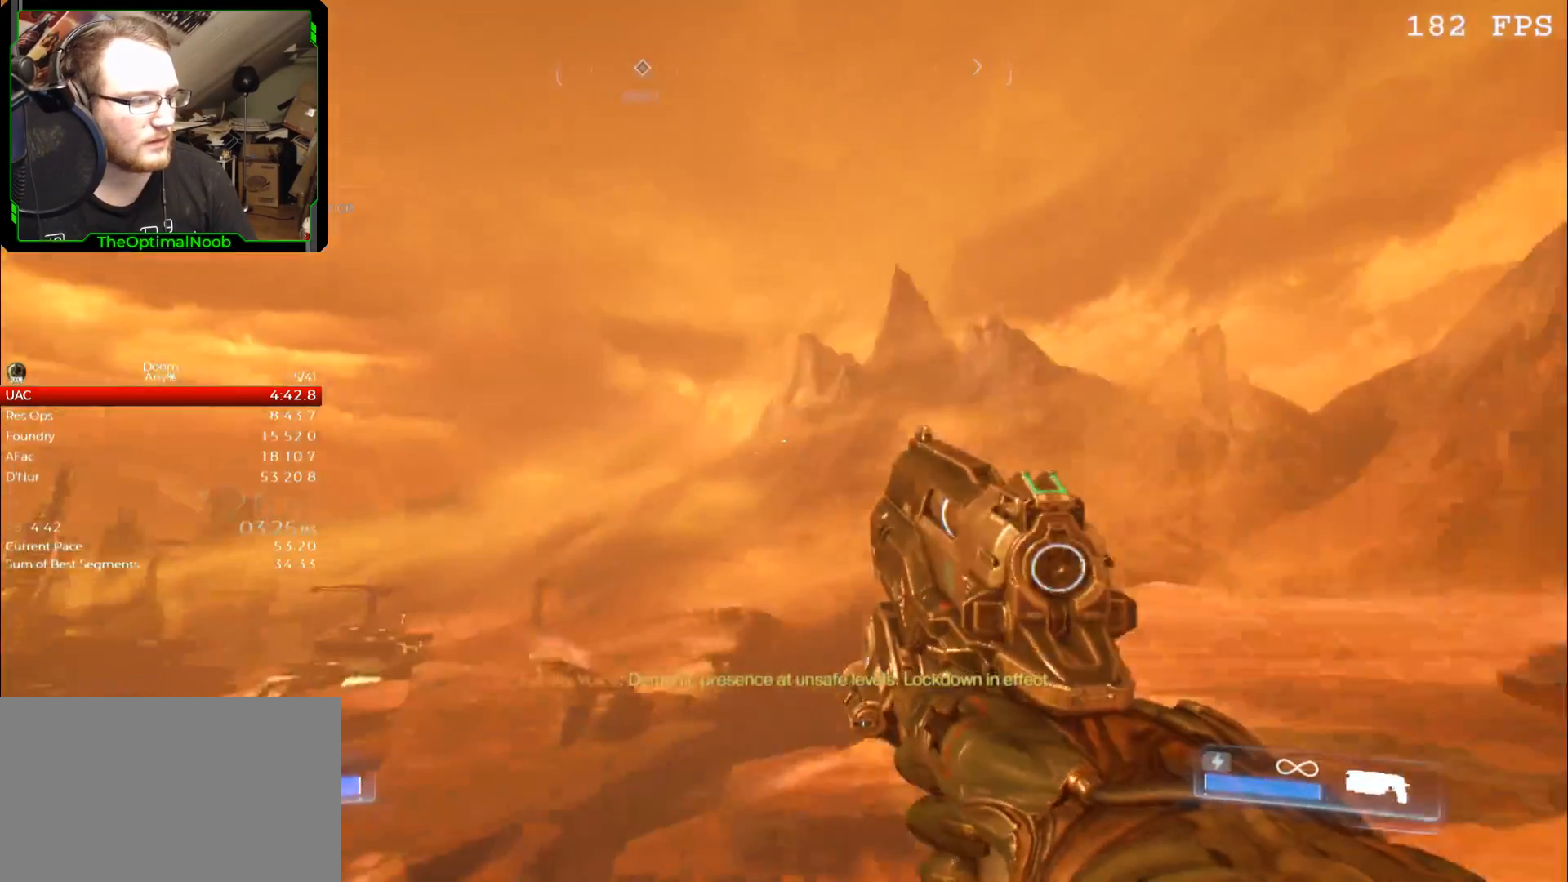
{"keys": ["w"], "mouse": [], "events": [[67, "w", "down"], [167, "w", "up"], [367, "w", "down"]]}
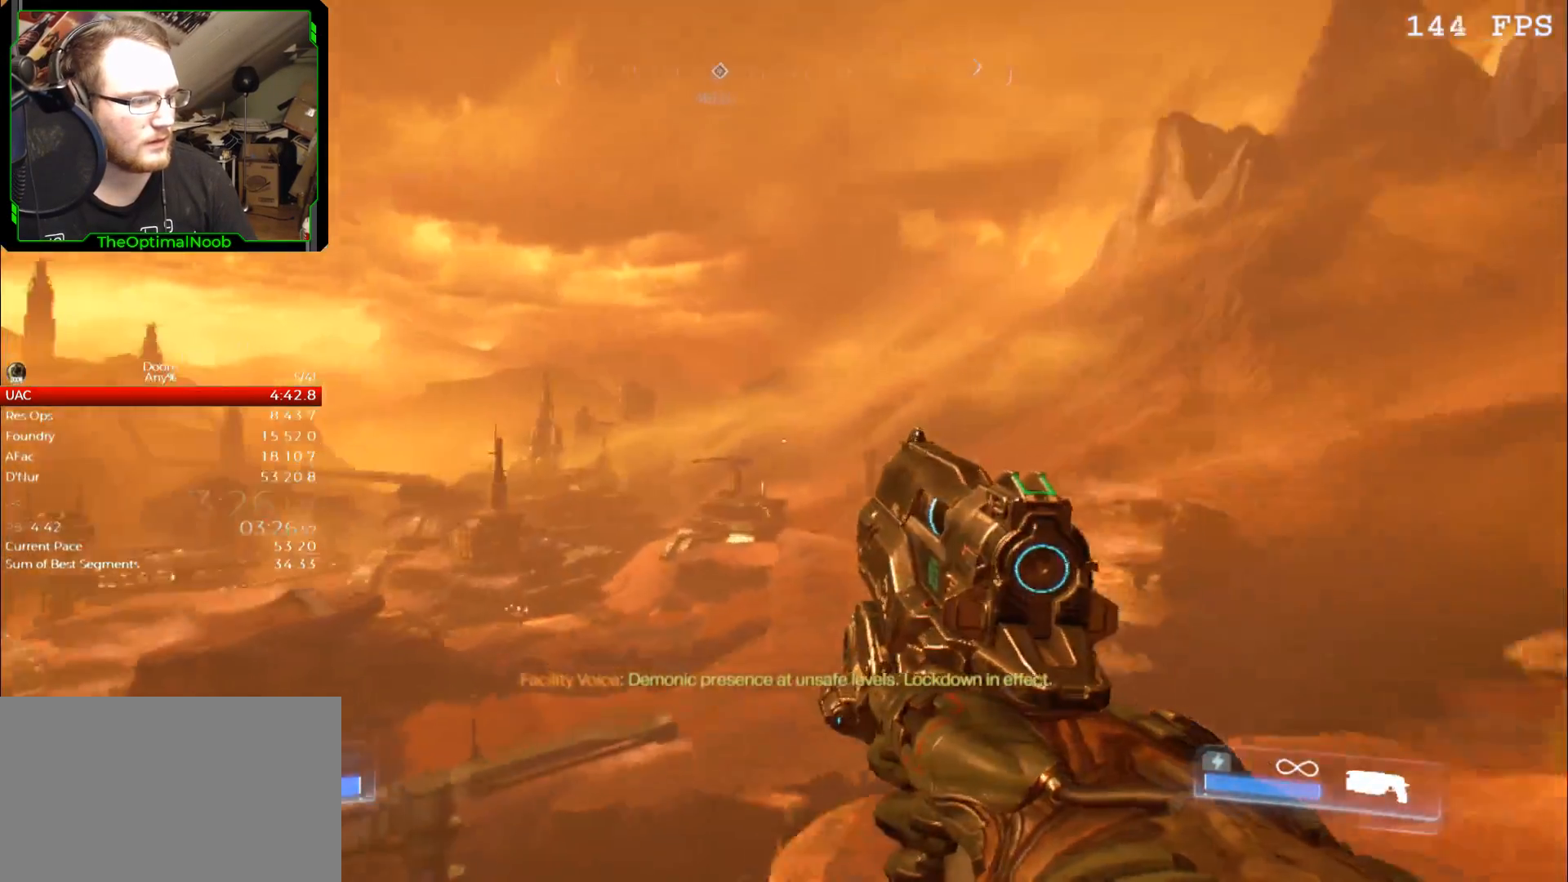
{"keys": ["w"], "mouse": [], "events": []}
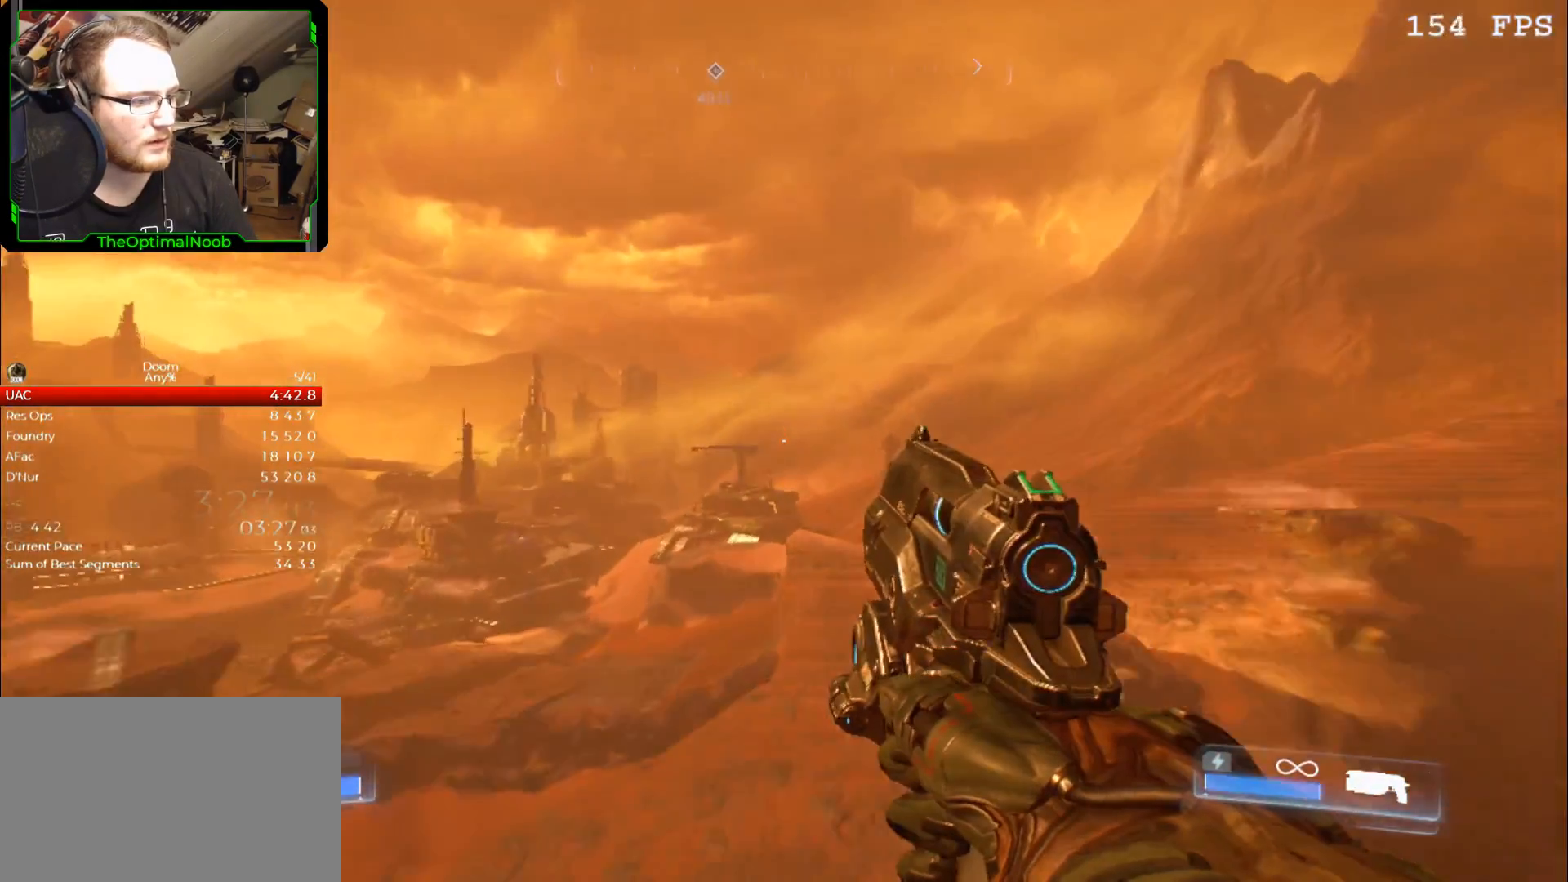
{"keys": ["a", "w"], "mouse": [], "events": [[267, "a", "down"]]}
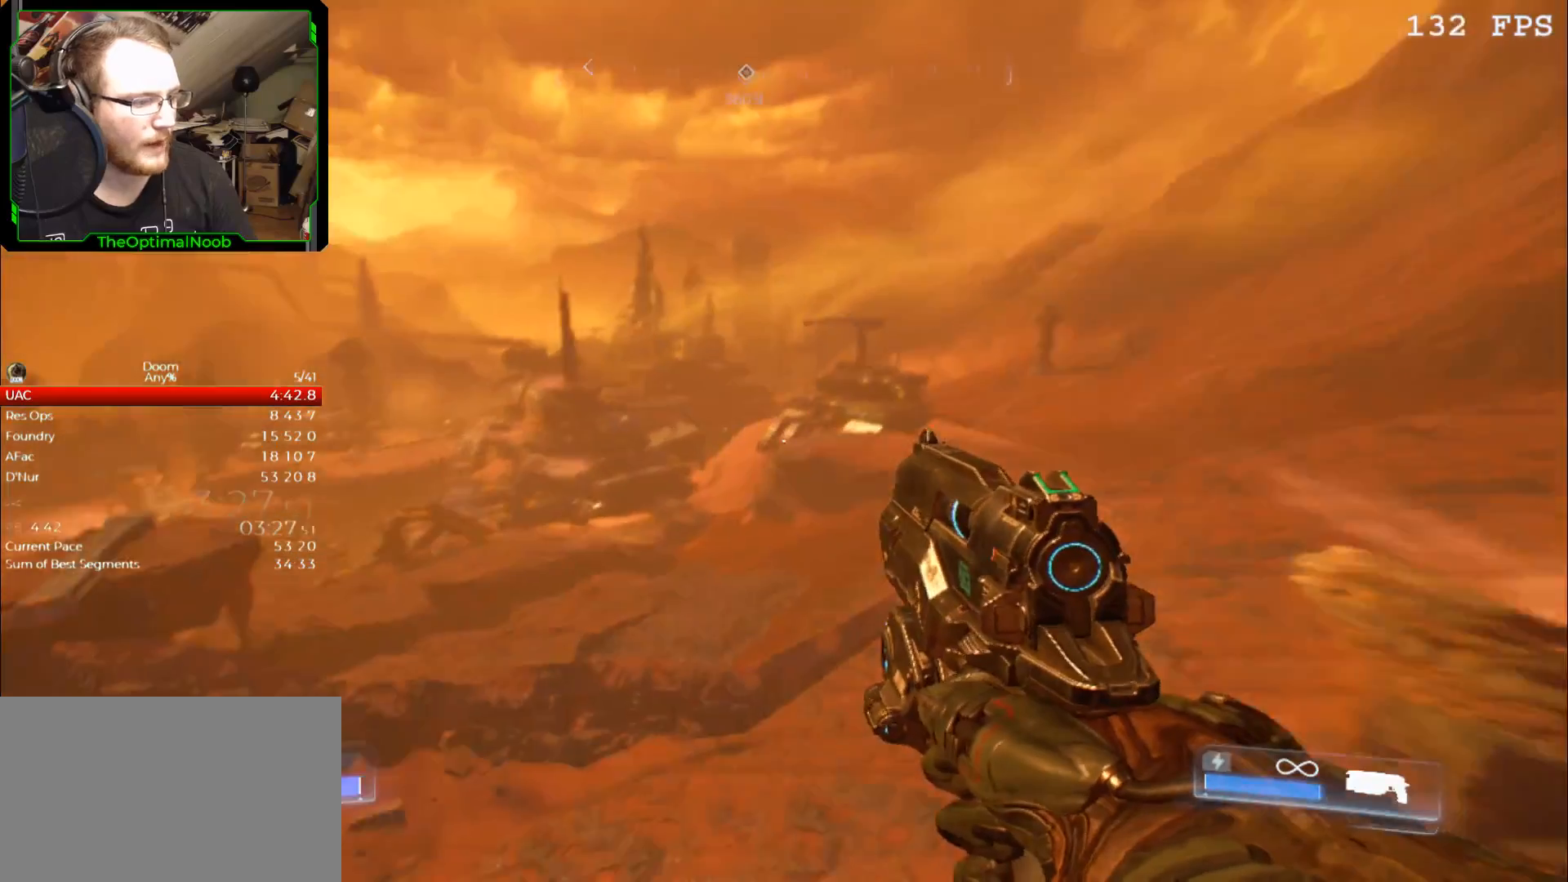
{"keys": ["w"], "mouse": [], "events": [[67, "a", "up"]]}
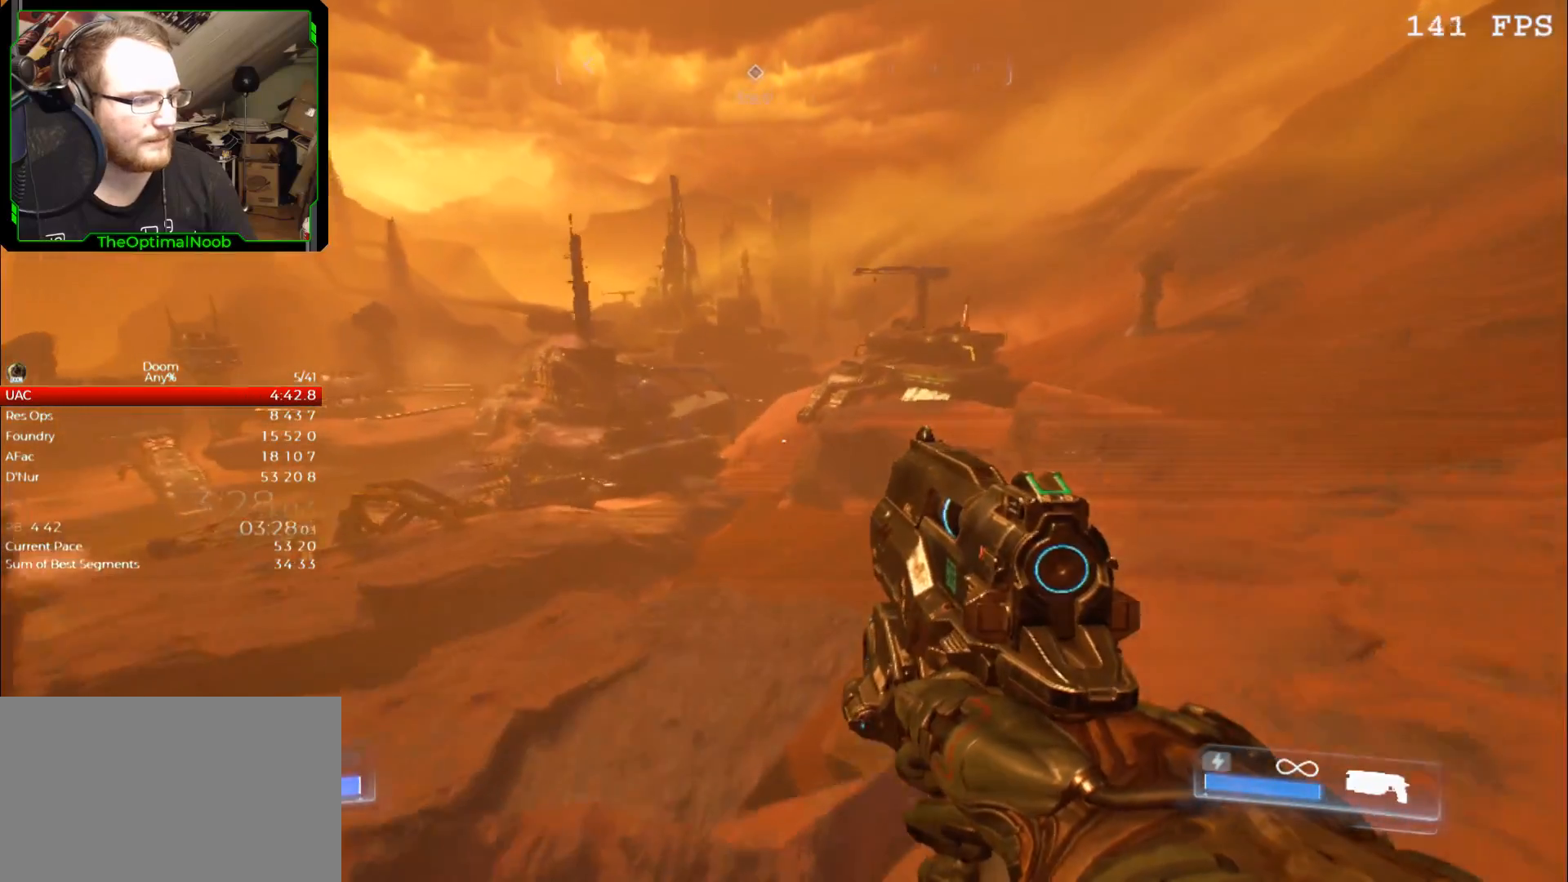
{"keys": ["d", "w"], "mouse": [], "events": [[333, "d", "down"]]}
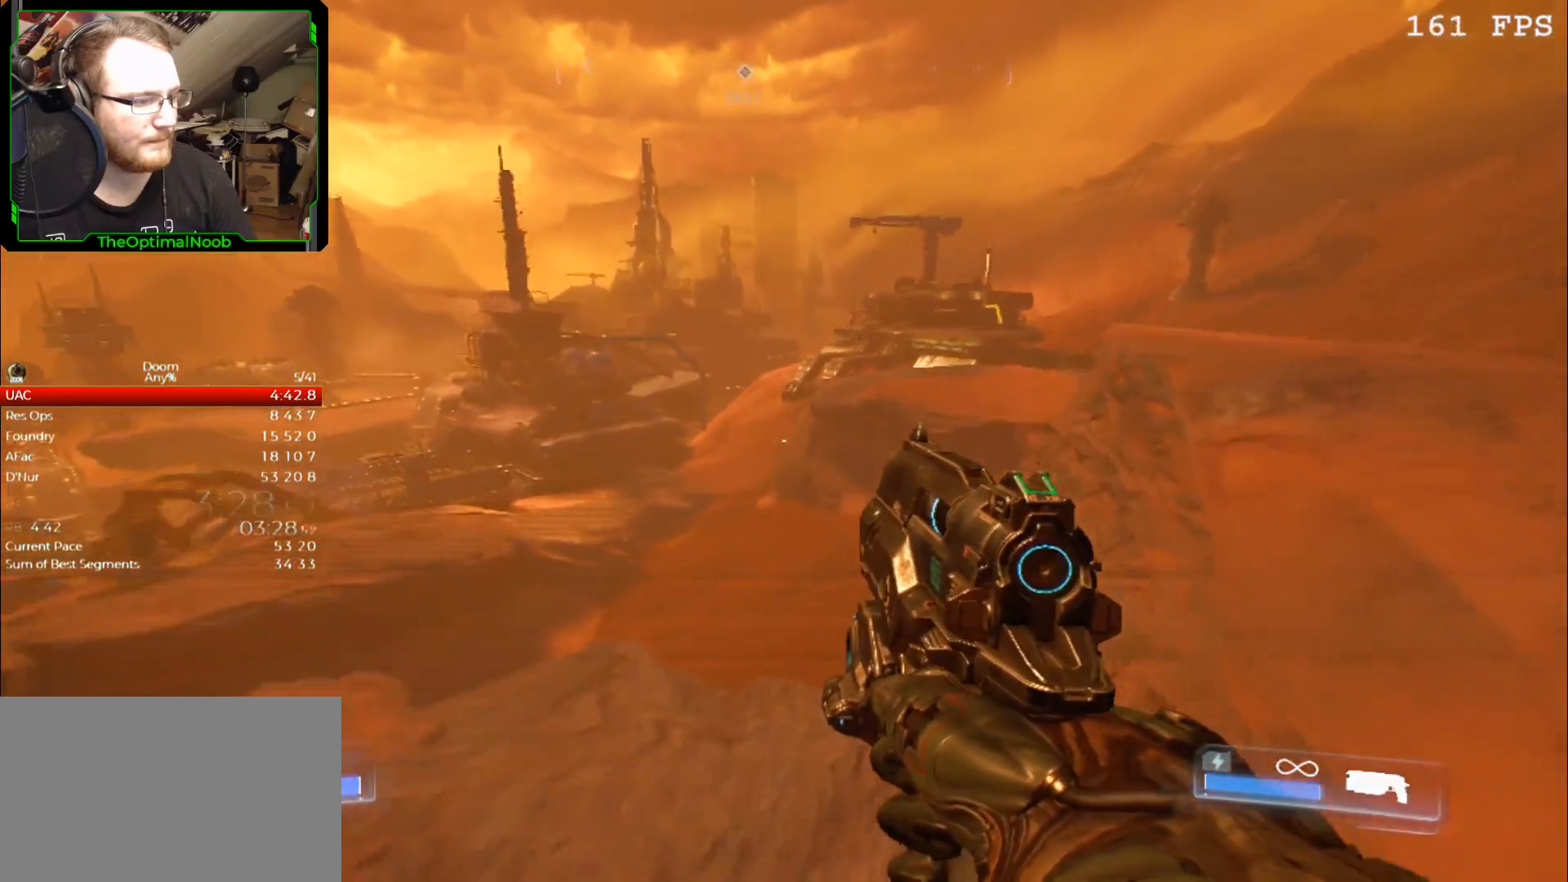
{"keys": ["w"], "mouse": [], "events": [[267, "d", "up"]]}
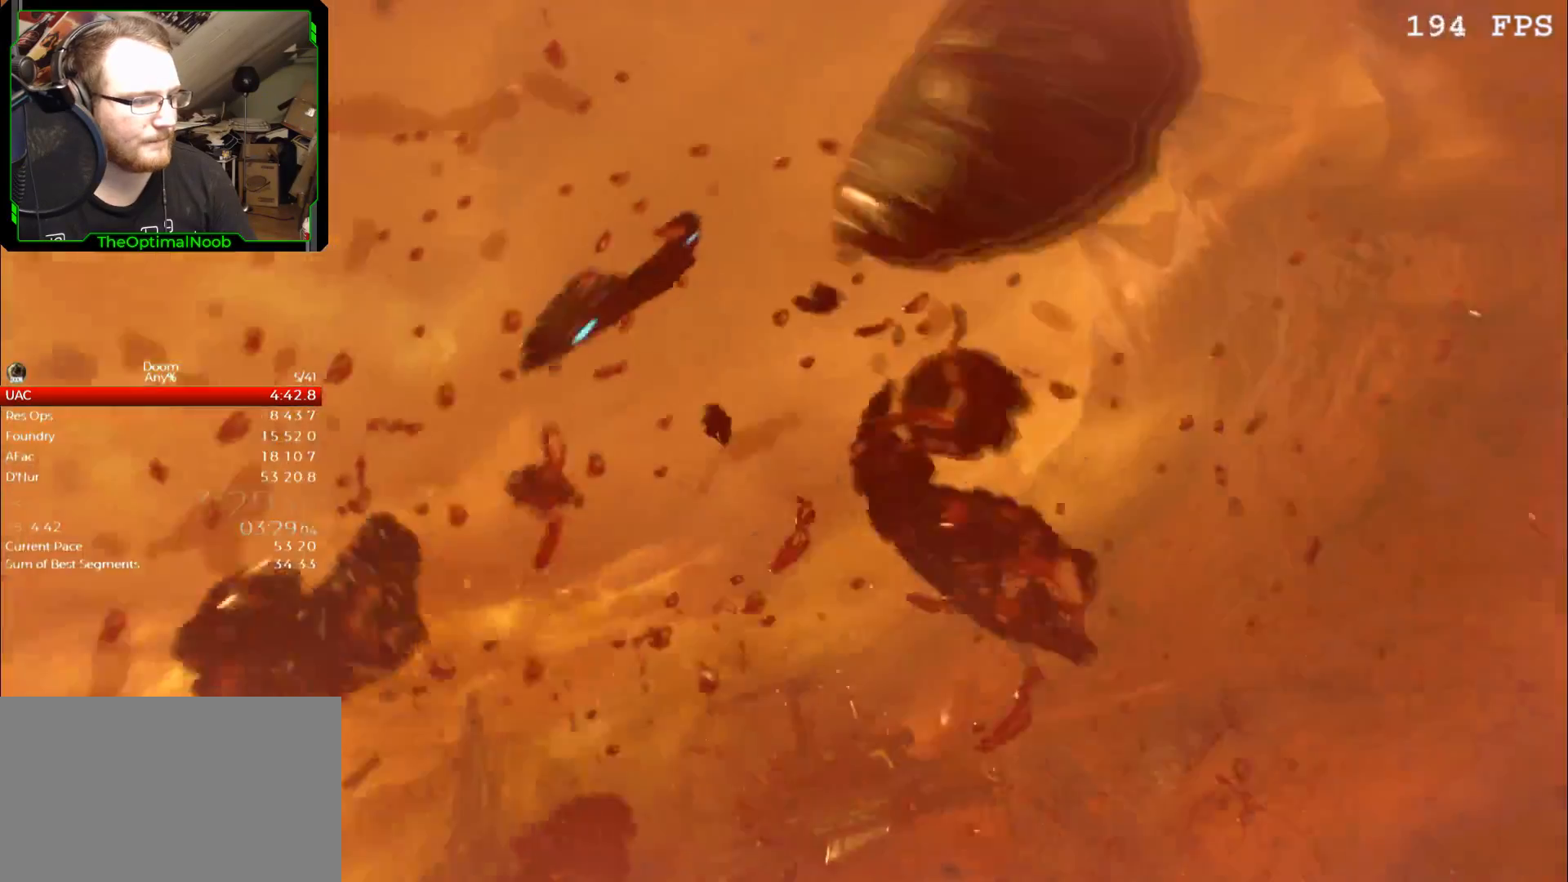
{"keys": [], "mouse": [], "events": [[300, "w", "up"]]}
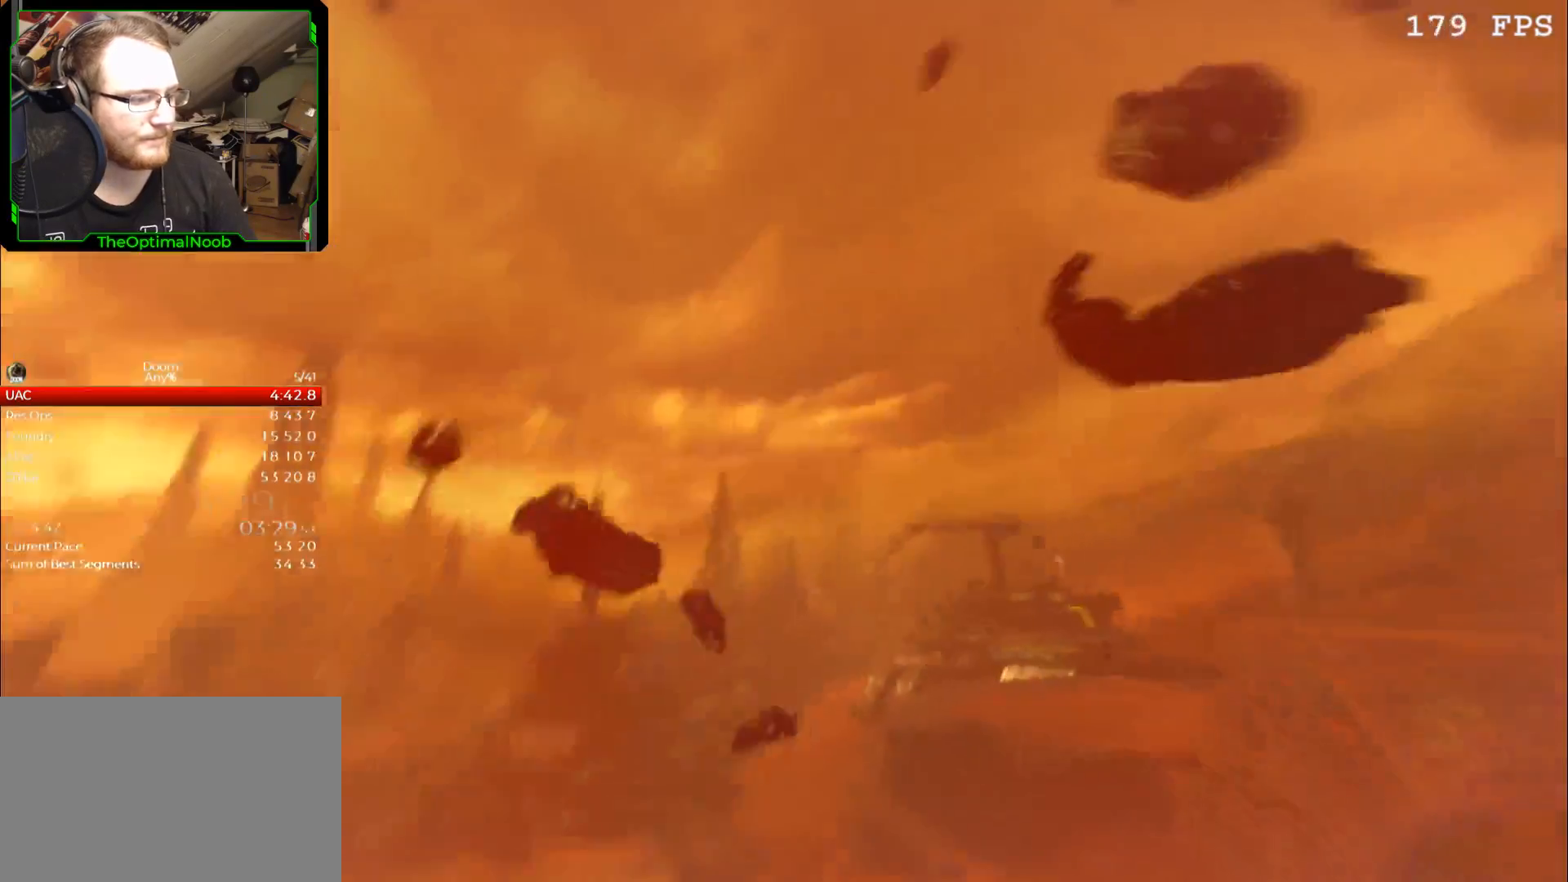
{"keys": [], "mouse": [], "events": [[200, "d", "down"], [200, "w", "down"], [333, "d", "up"], [367, "w", "up"]]}
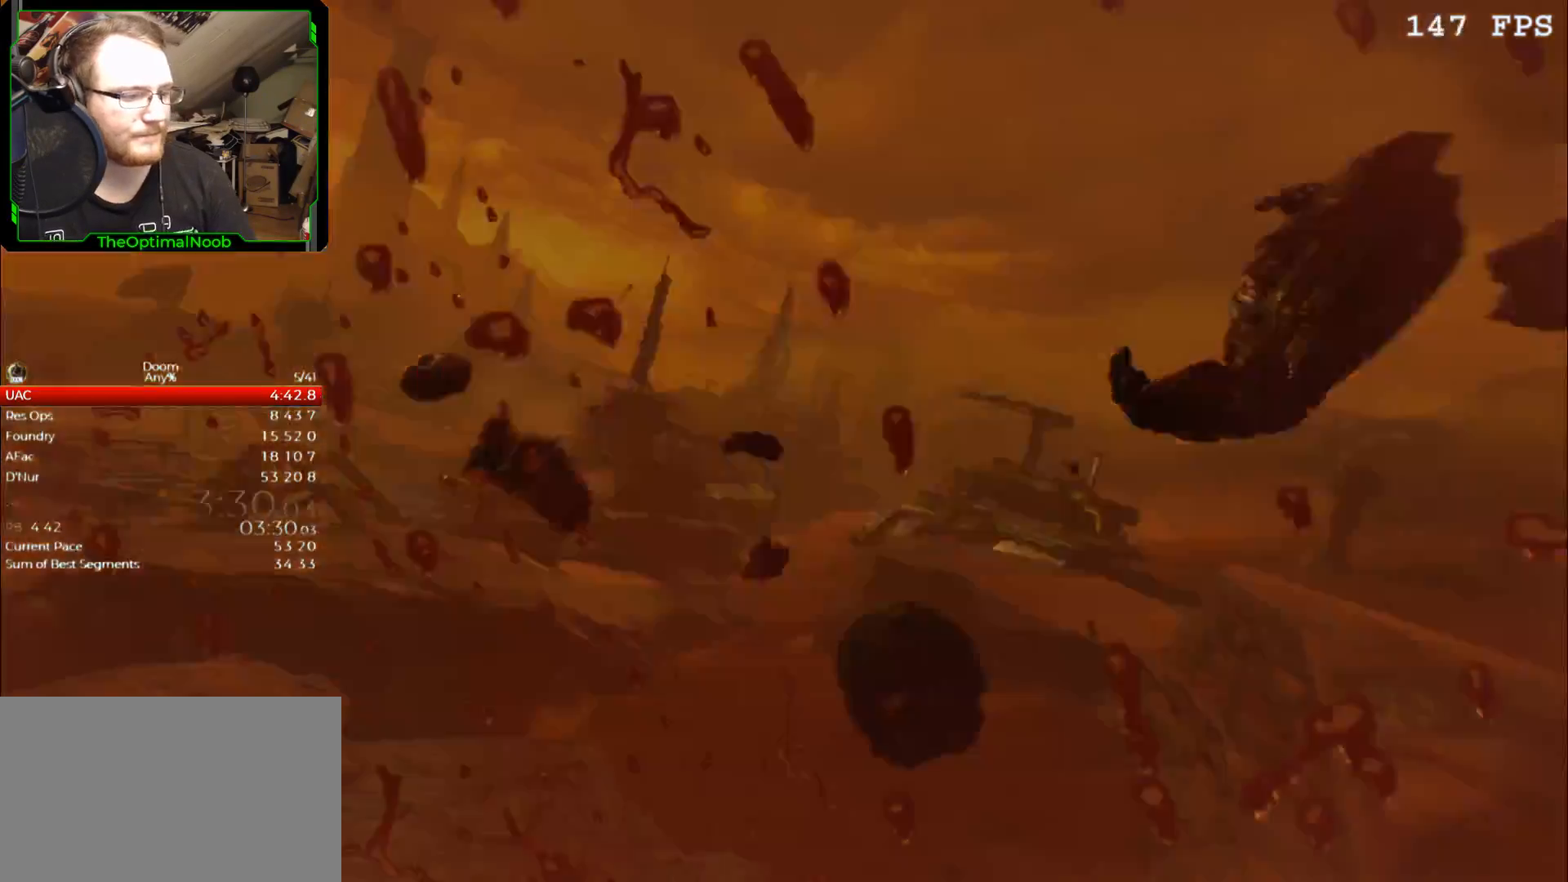
{"keys": [], "mouse": [], "events": []}
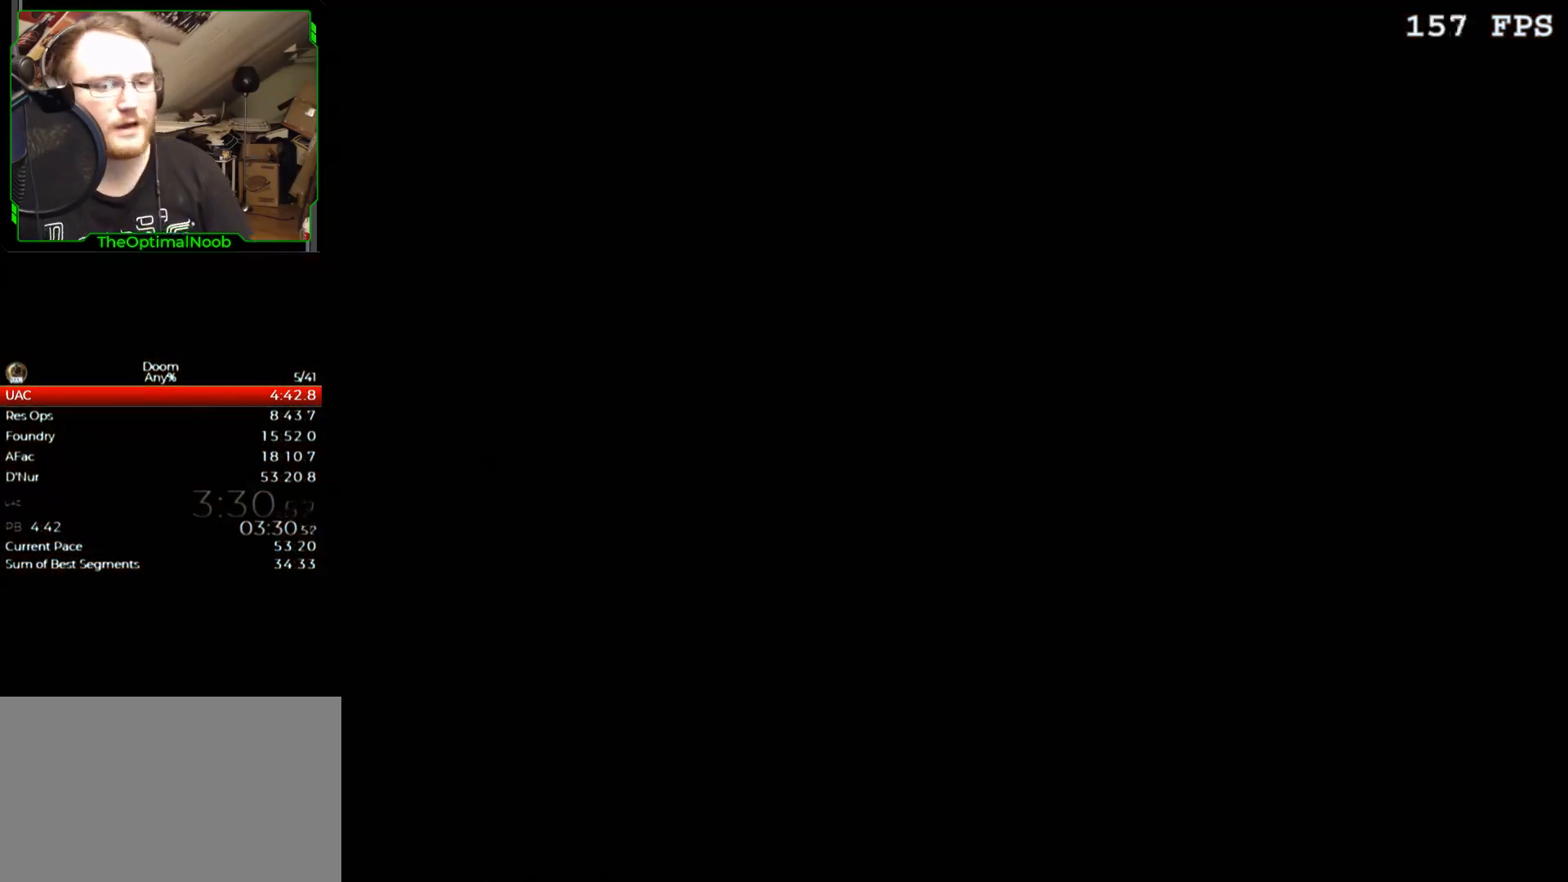
{"keys": [], "mouse": ["wheel"], "events": [[500, "mouse_wheel", "down"]]}
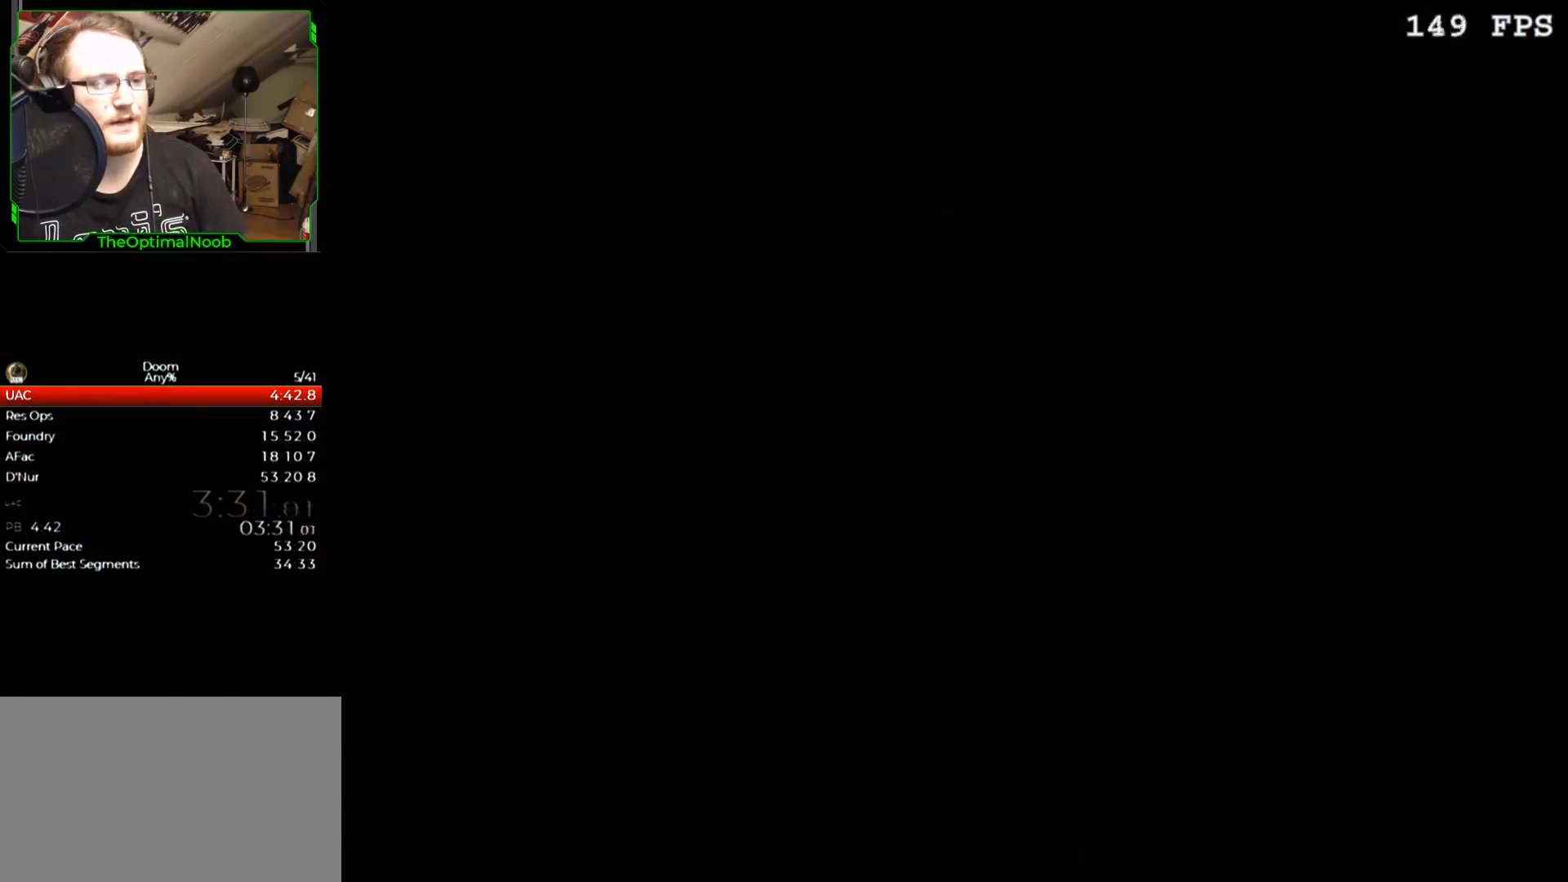
{"keys": [], "mouse": [], "events": [[67, "mouse_wheel", "up"], [300, "mouse_wheel", "down"], [367, "mouse_wheel", "up"]]}
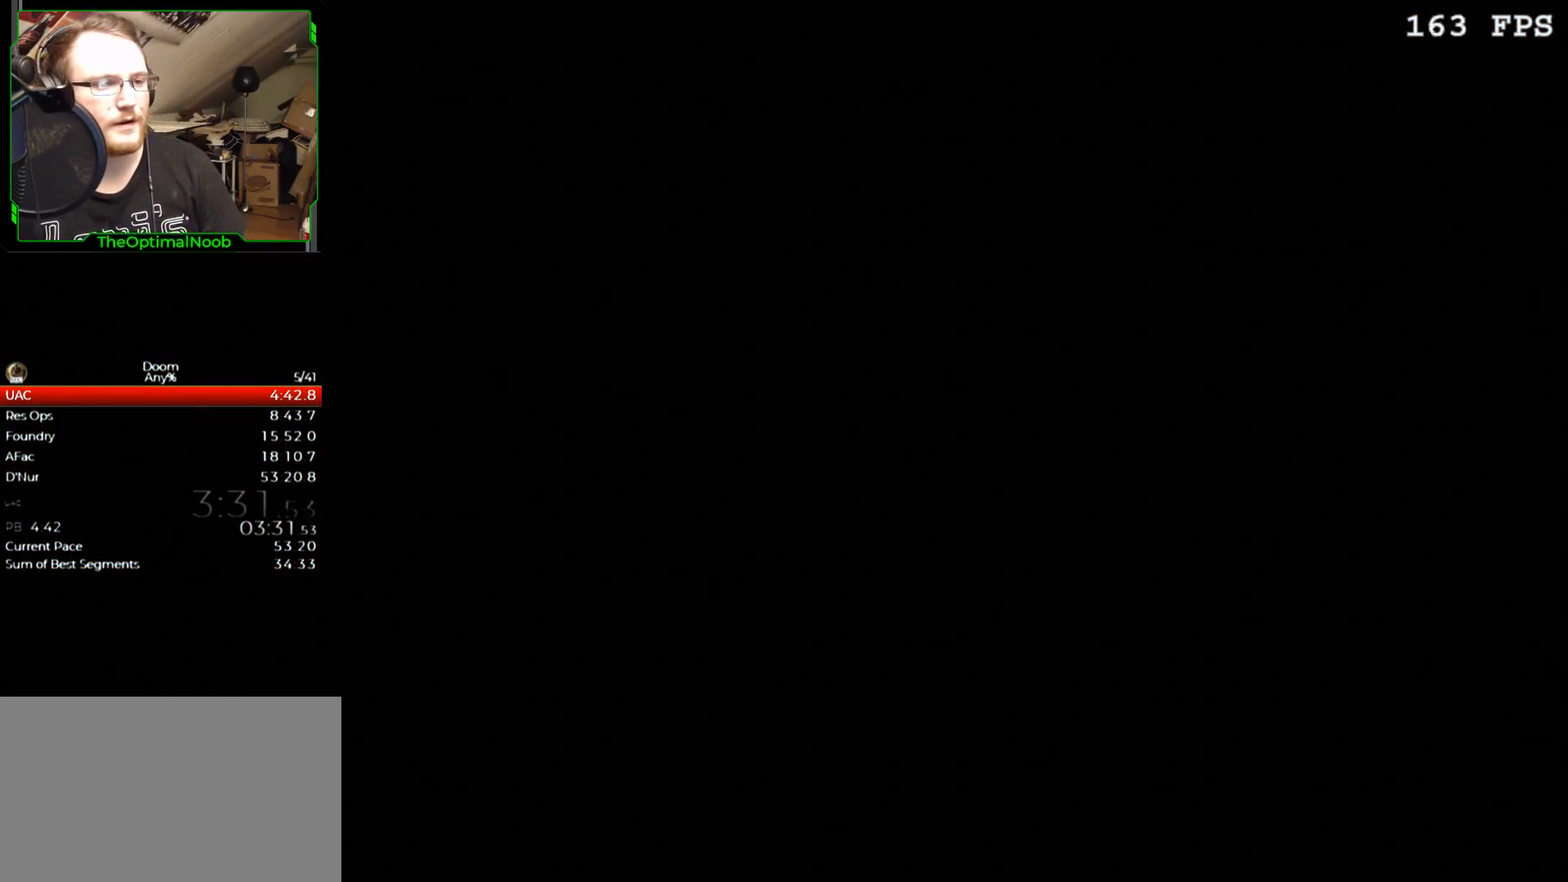
{"keys": [], "mouse": [], "events": [[67, "mouse_wheel", "down"], [167, "mouse_wheel", "up"], [300, "mouse_wheel", "down"], [400, "mouse_wheel", "up"]]}
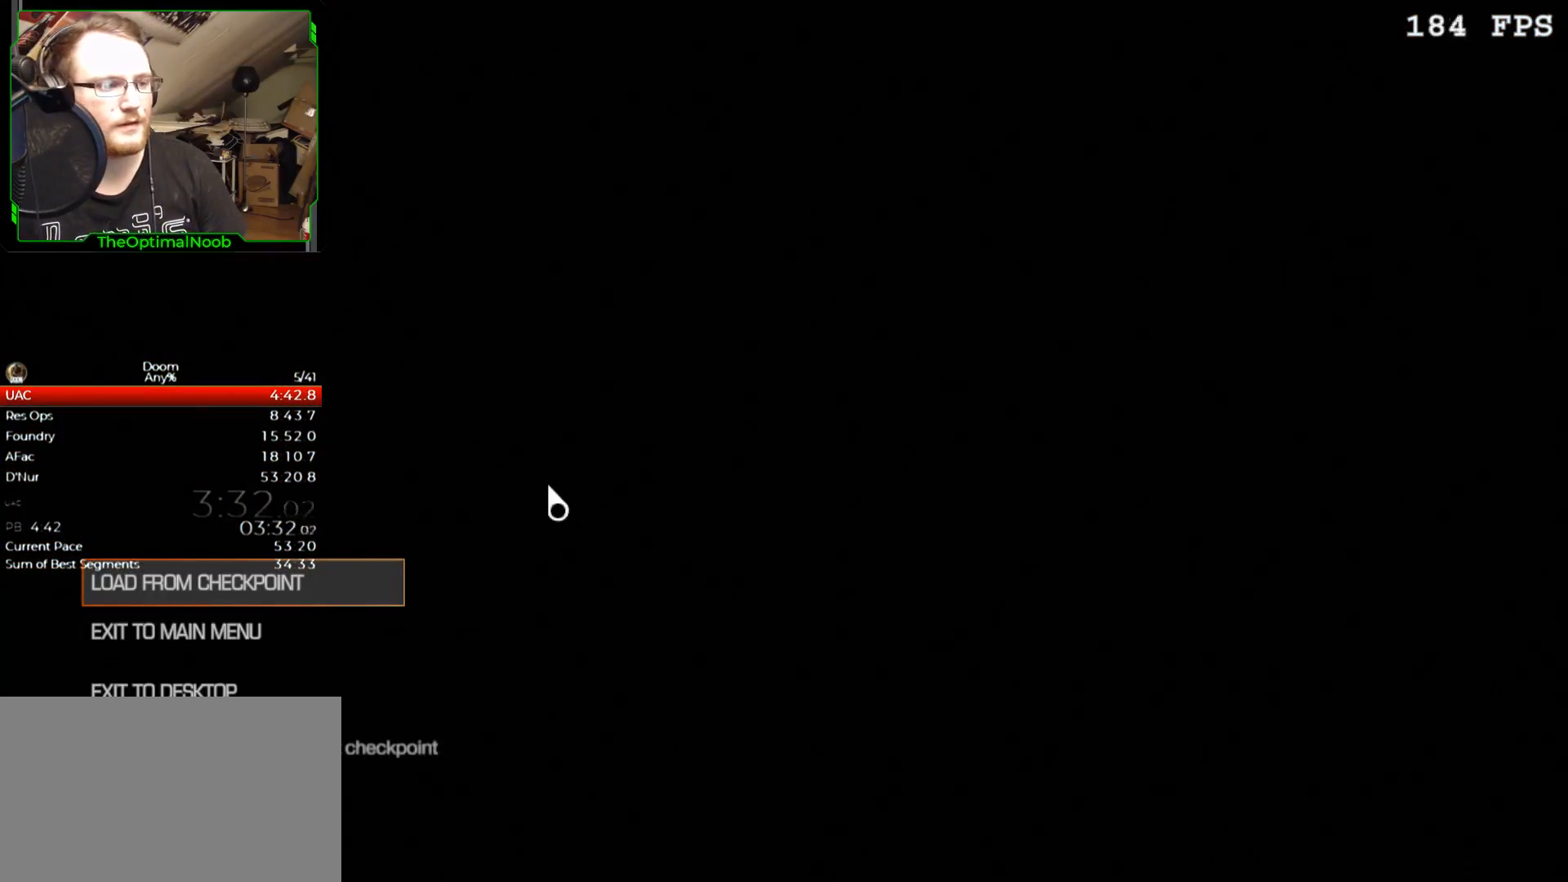
{"keys": [], "mouse": [], "events": [[33, "mouse_wheel", "down"], [167, "mouse_wheel", "up"], [300, "mouse_wheel", "down"], [467, "mouse_wheel", "up"]]}
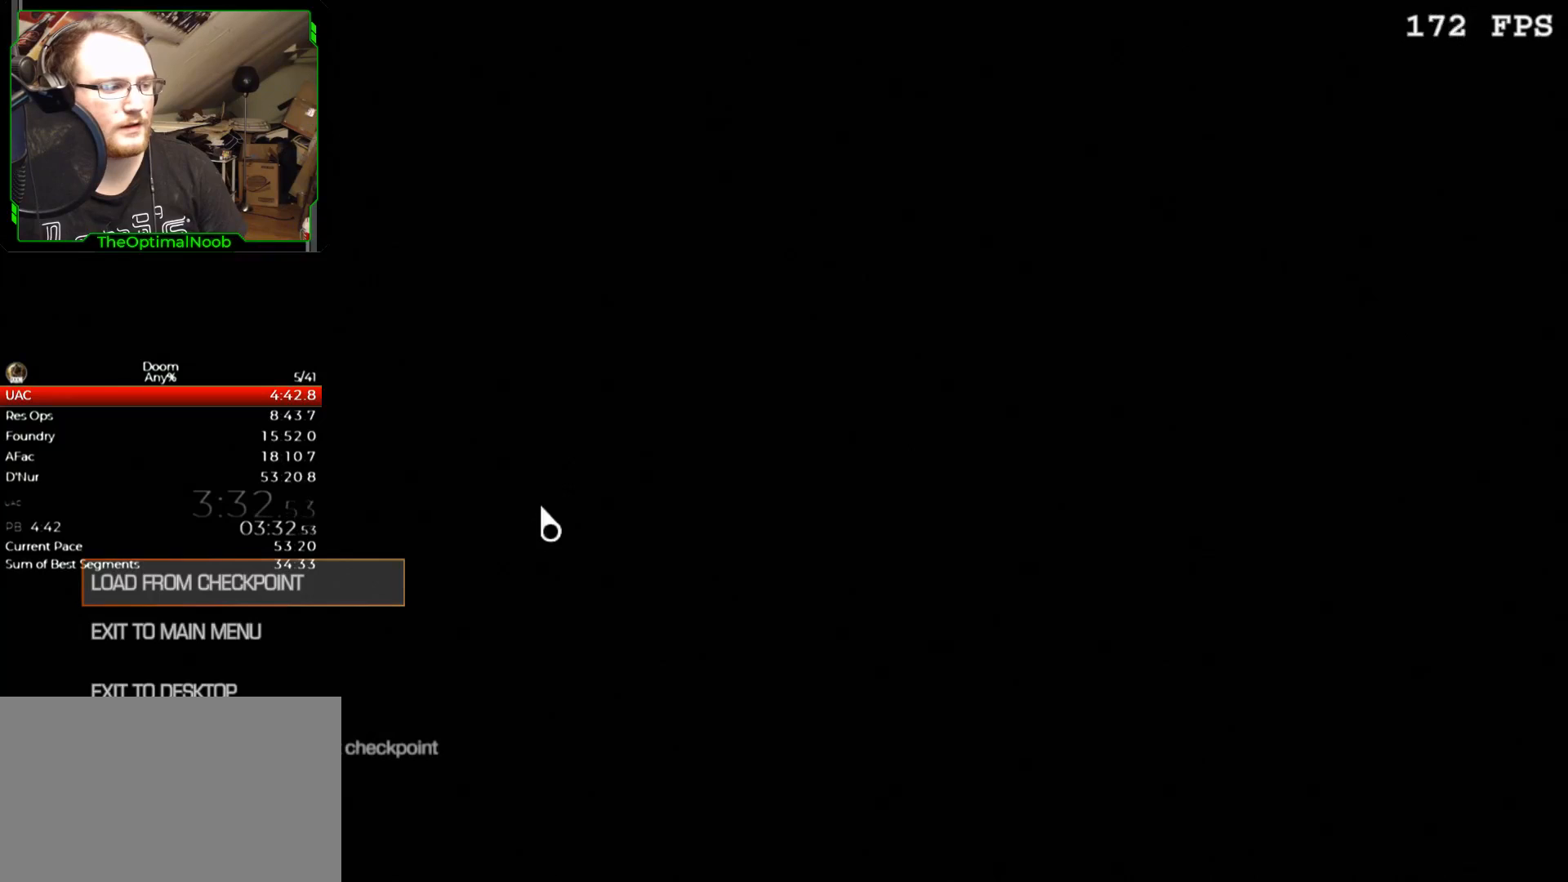
{"keys": [], "mouse": [], "events": []}
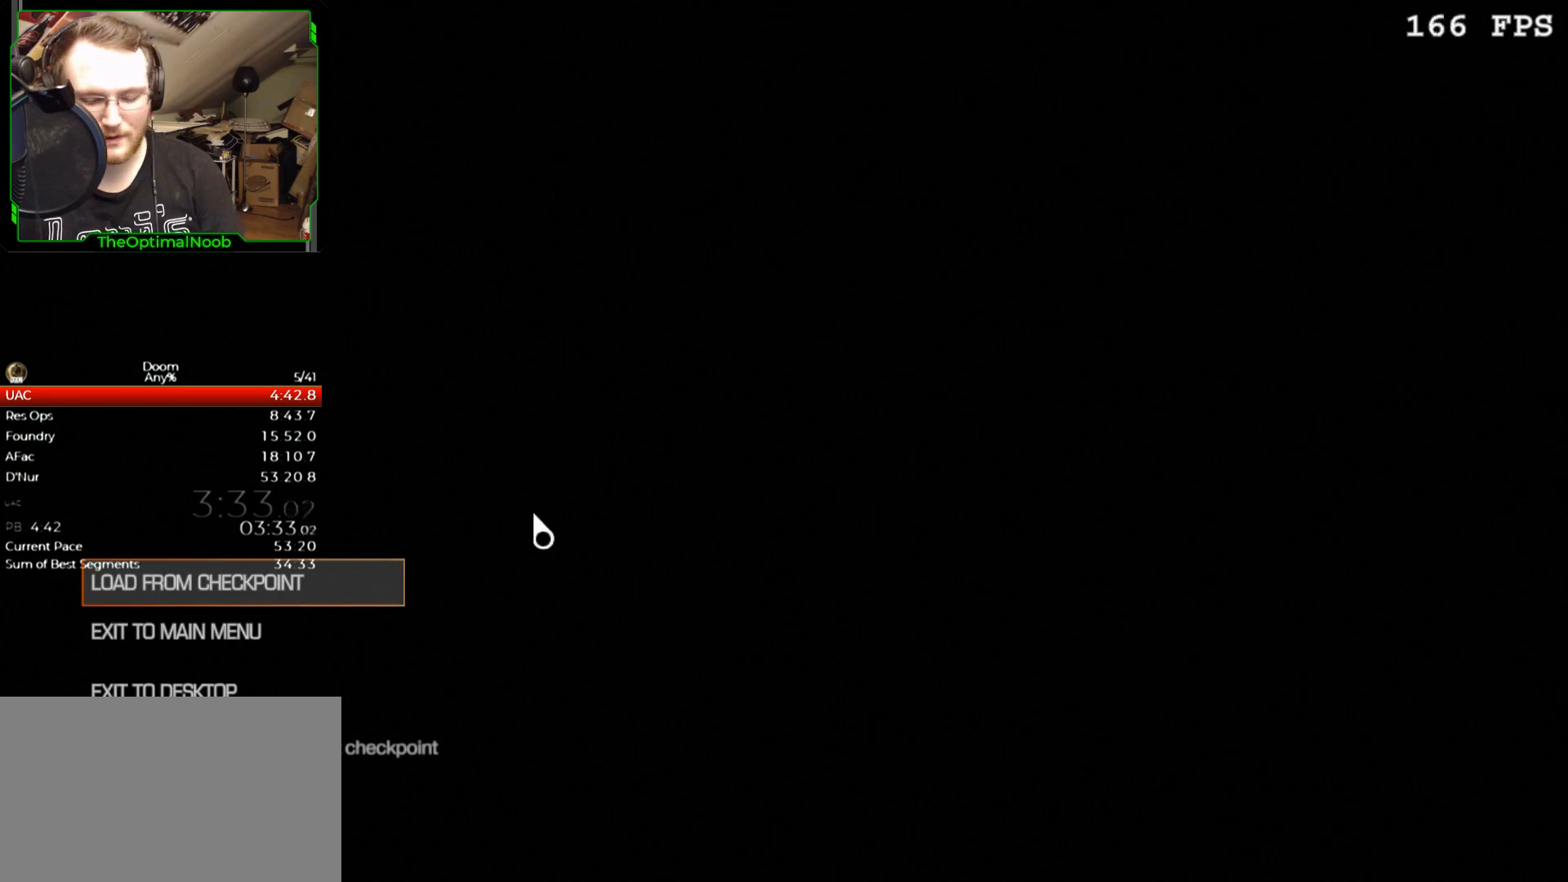
{"keys": [], "mouse": [], "events": [[67, "return", "down"], [167, "return", "up"]]}